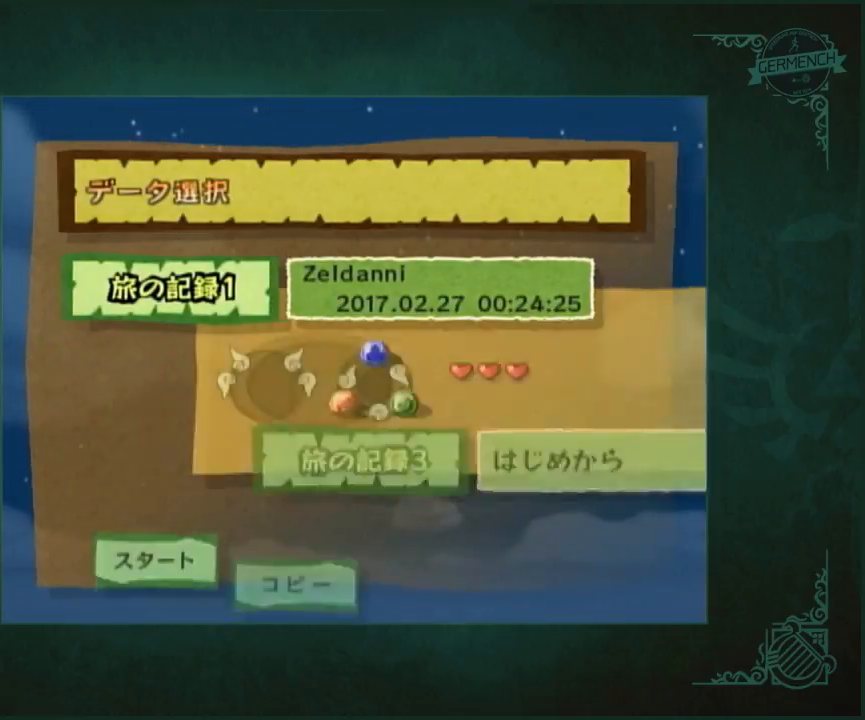
Gameplay with a controller (Nintendo layout); each line is a JSON object with the inputs held at the frame after it. "button_events" lists button changes between this image and that frame as [ms after this image, input, new state], when the widget could be followed in between (sticks are given only as held states). Not read: L1 L3 R3.
{"buttons": [], "left_stick": "center", "right_stick": "center", "button_events": [[50, "A", "up"], [117, "A", "down"], [183, "START", "down"], [250, "START", "up"], [283, "A", "up"]]}
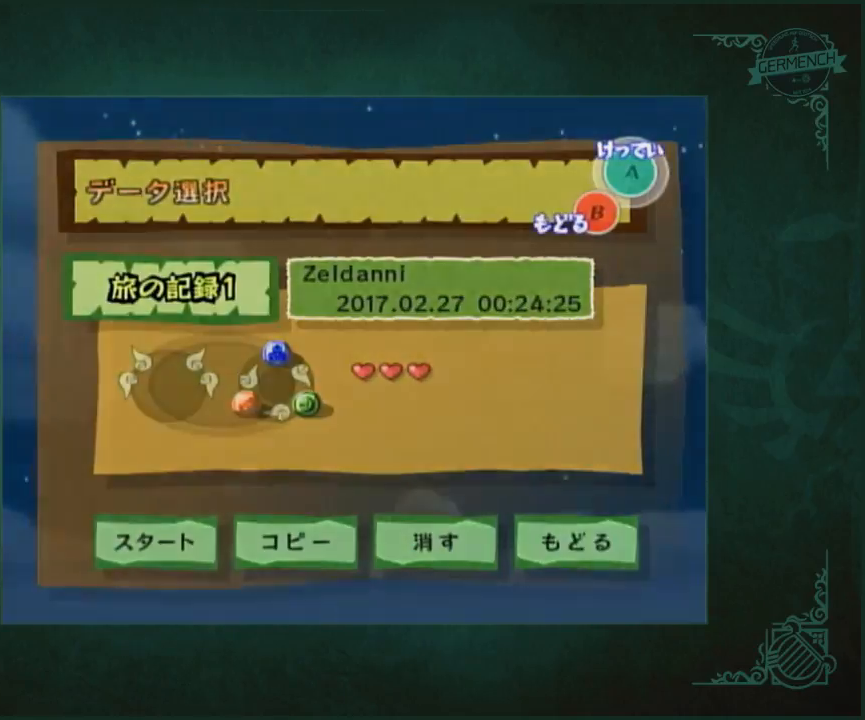
{"buttons": [], "left_stick": "center", "right_stick": "center", "button_events": []}
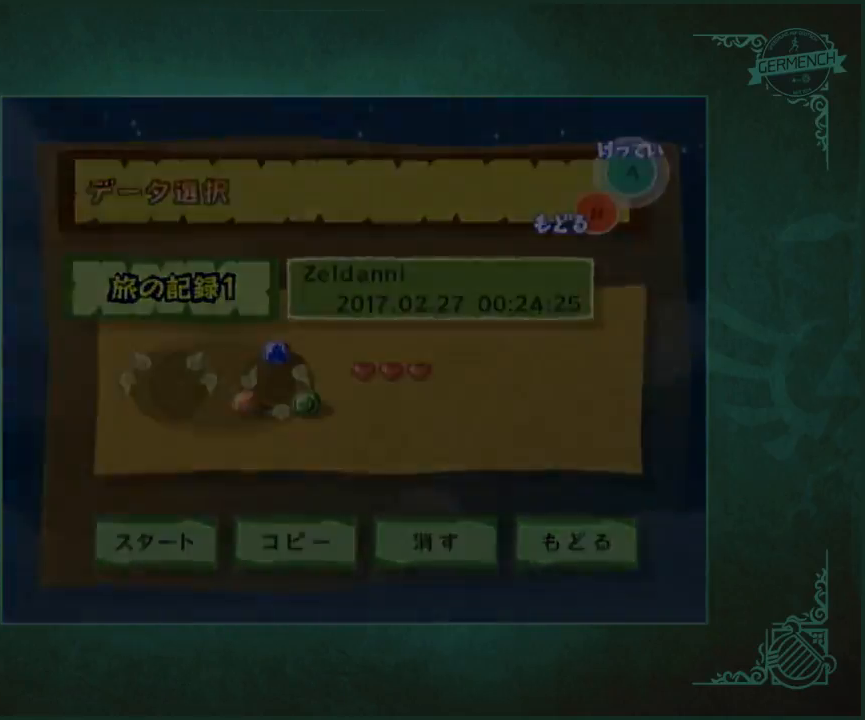
{"buttons": [], "left_stick": "center", "right_stick": "center", "button_events": []}
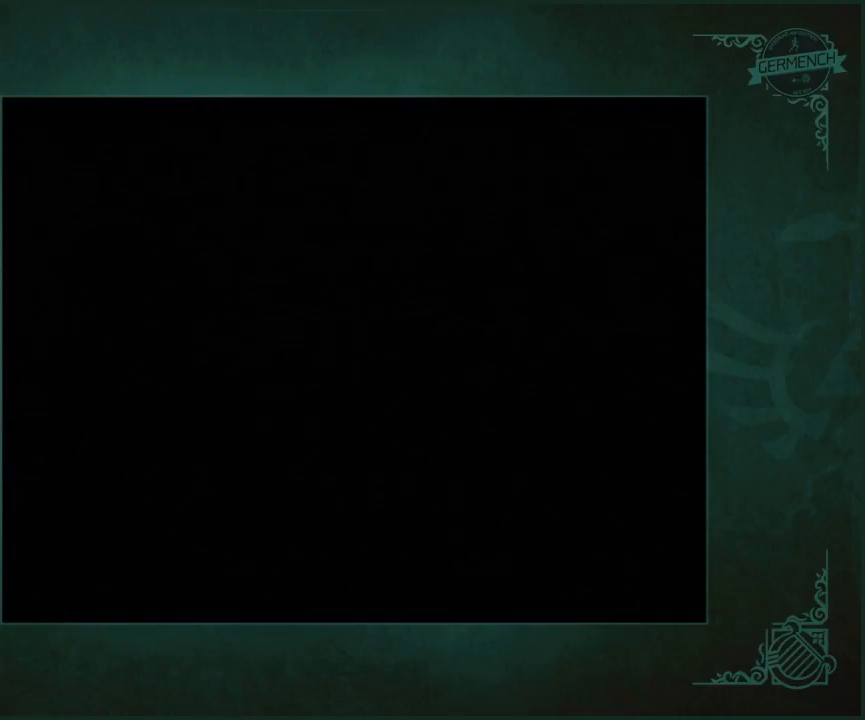
{"buttons": [], "left_stick": "center", "right_stick": "center", "button_events": []}
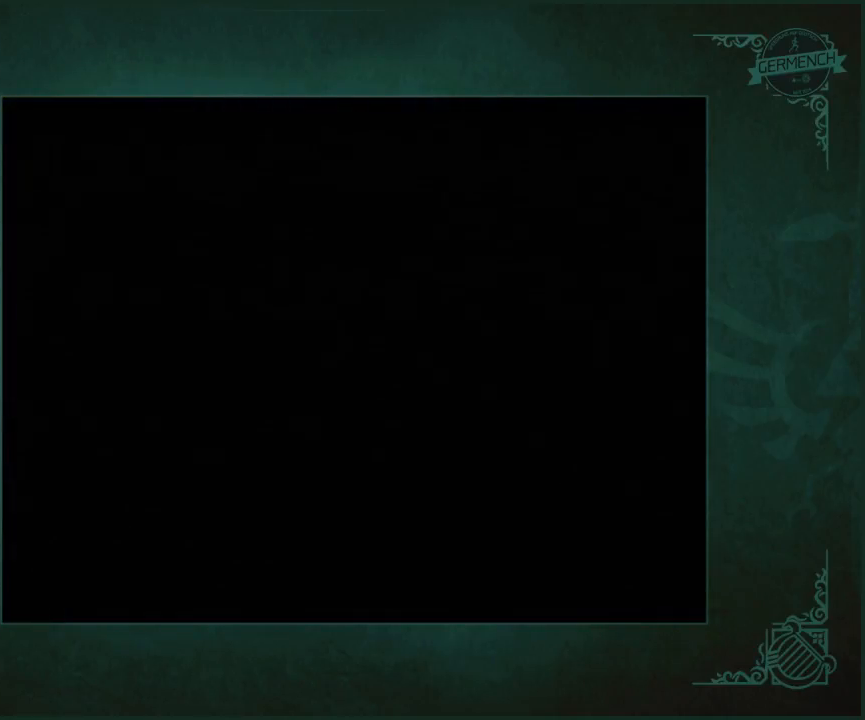
{"buttons": [], "left_stick": "center", "right_stick": "center", "button_events": []}
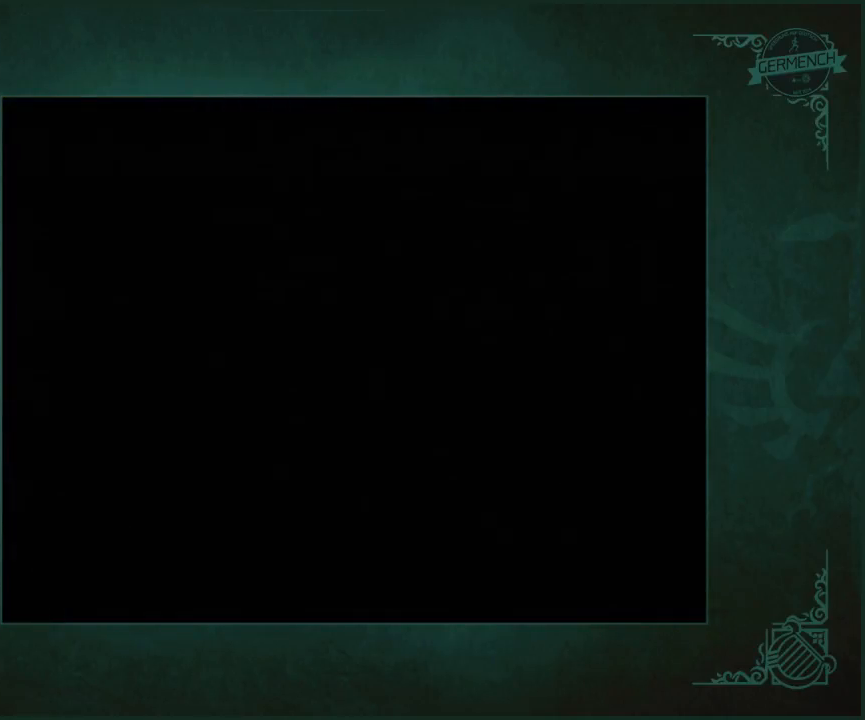
{"buttons": [], "left_stick": "center", "right_stick": "center", "button_events": []}
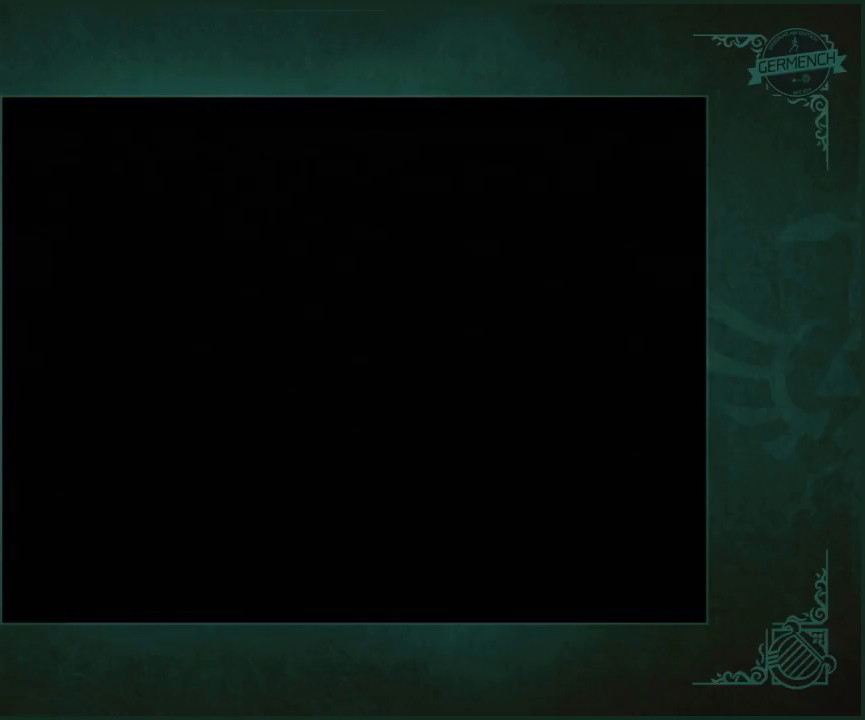
{"buttons": ["Y"], "left_stick": "center", "right_stick": "center"}
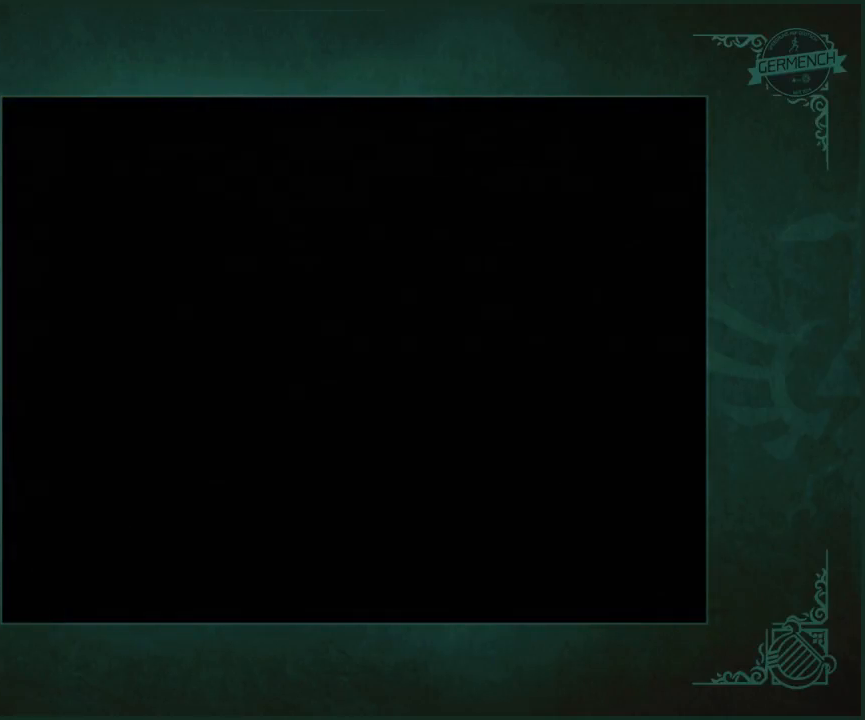
{"buttons": [], "left_stick": "center", "right_stick": "center"}
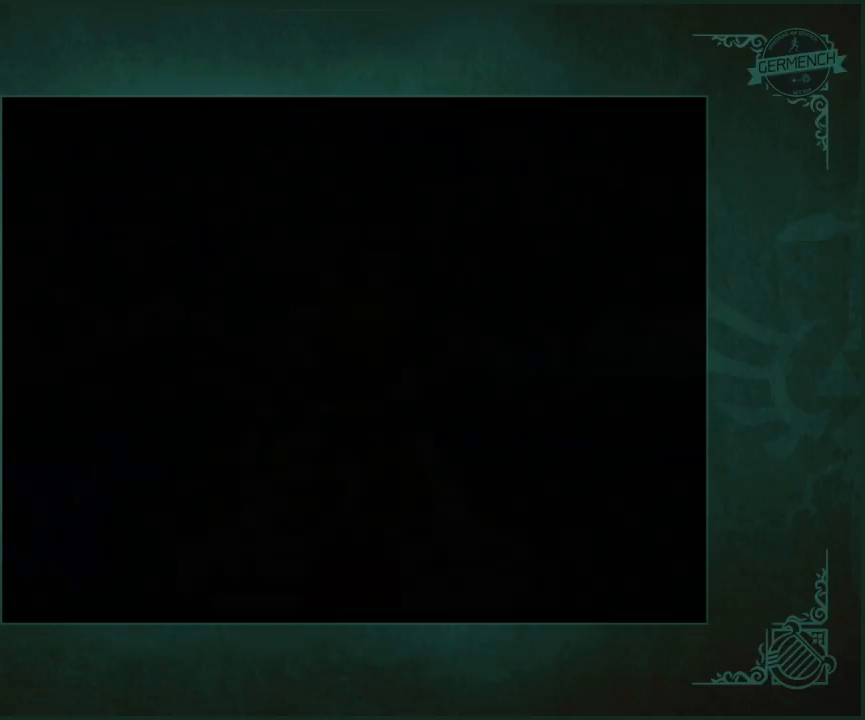
{"buttons": [], "left_stick": "center", "right_stick": "center", "button_events": [[250, "Y", "down"], [450, "Y", "up"]]}
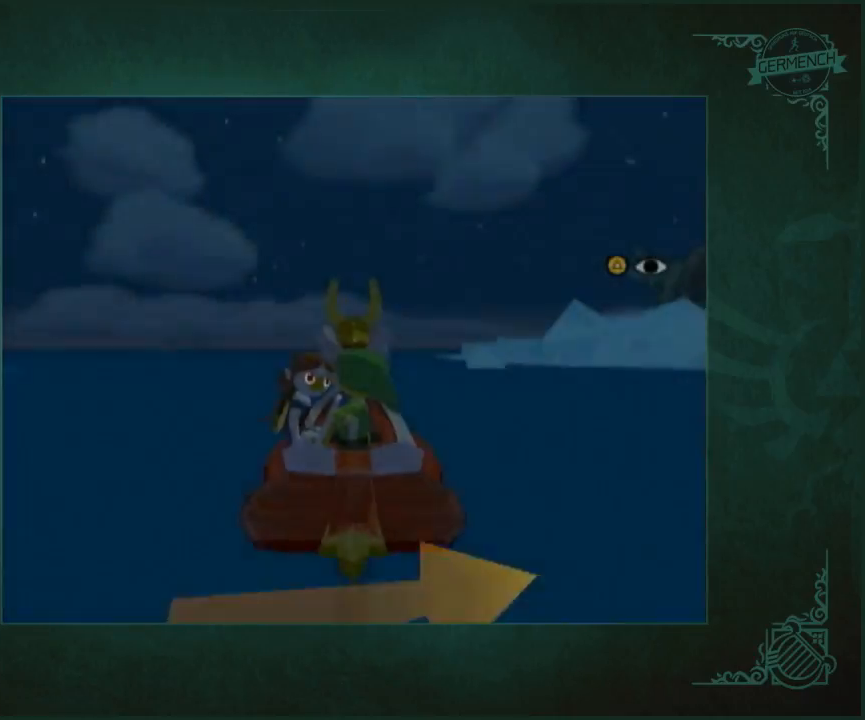
{"buttons": [], "left_stick": "center", "right_stick": "center", "button_events": [[17, "Y", "down"], [83, "Y", "up"]]}
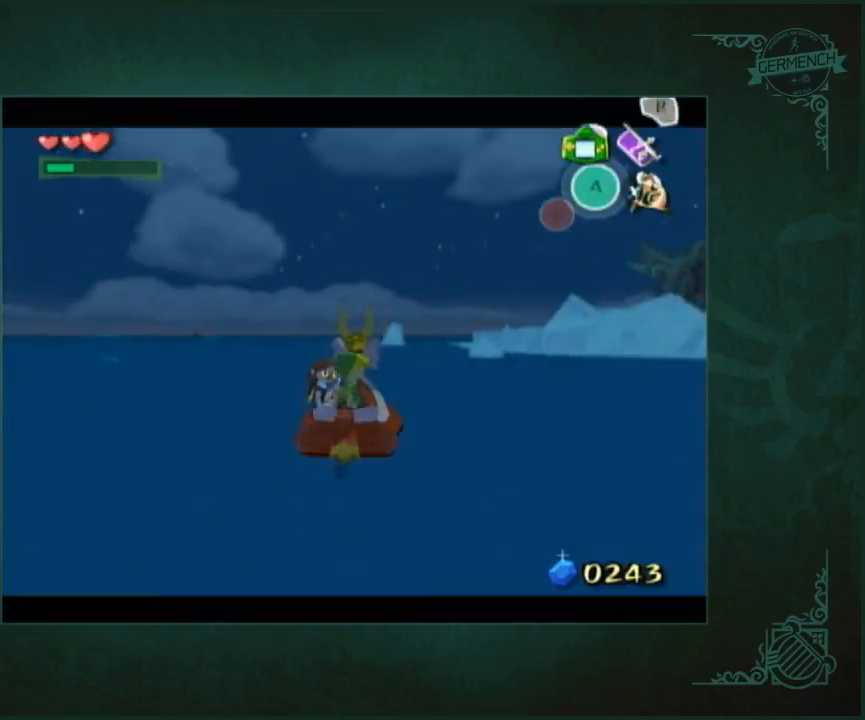
{"buttons": ["A"], "left_stick": "center", "right_stick": "center", "button_events": [[217, "A", "down"]]}
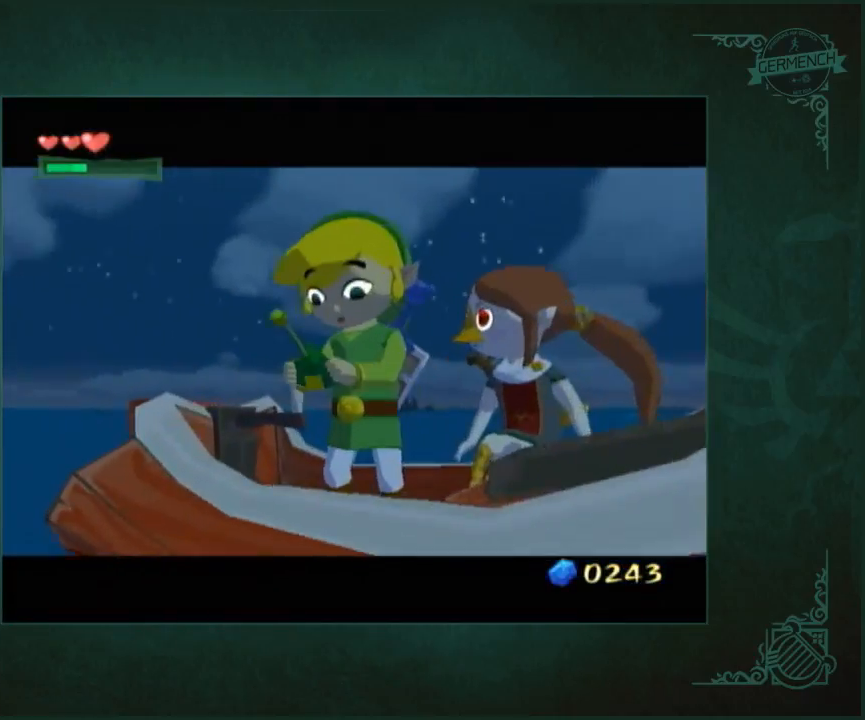
{"buttons": [], "left_stick": "center", "right_stick": "center"}
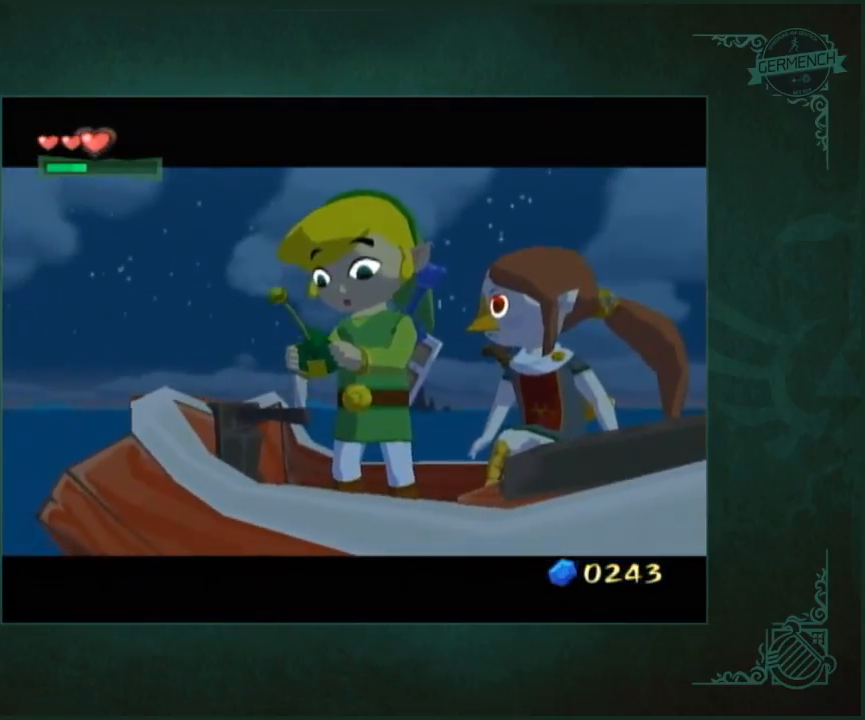
{"buttons": ["A"], "left_stick": "center", "right_stick": "center"}
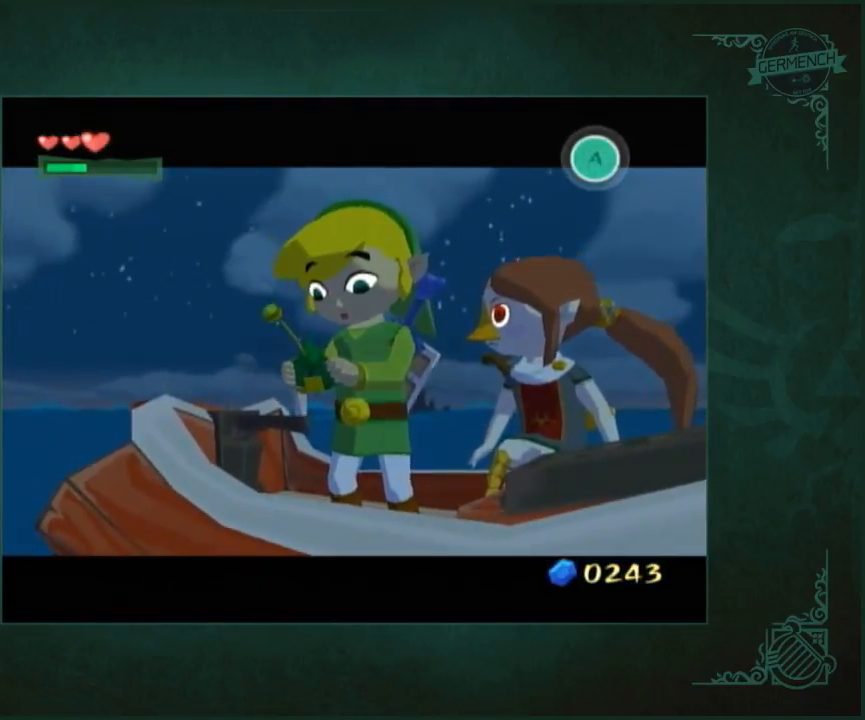
{"buttons": [], "left_stick": "center", "right_stick": "center"}